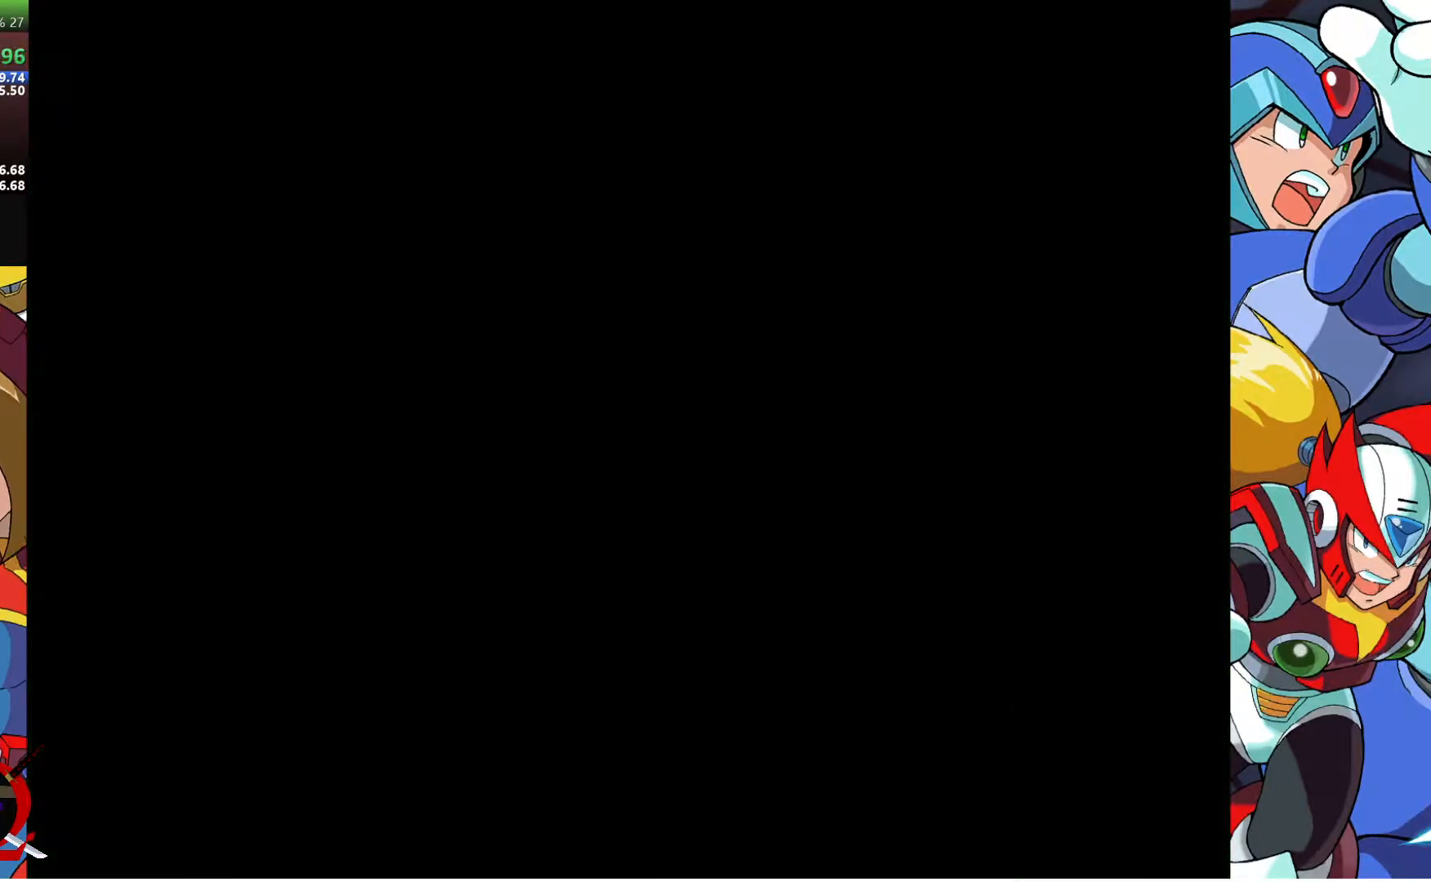
Gameplay with a controller (PlayStation layout); each line is a JSON object with the inputs held at the frame after it. "events" lists button and stick changes between this image and that frame as [ms after this image, input, new state], when the widget could be followed in between.
{"buttons": ["L1", "R2"], "left_stick": "center", "right_stick": "center", "events": []}
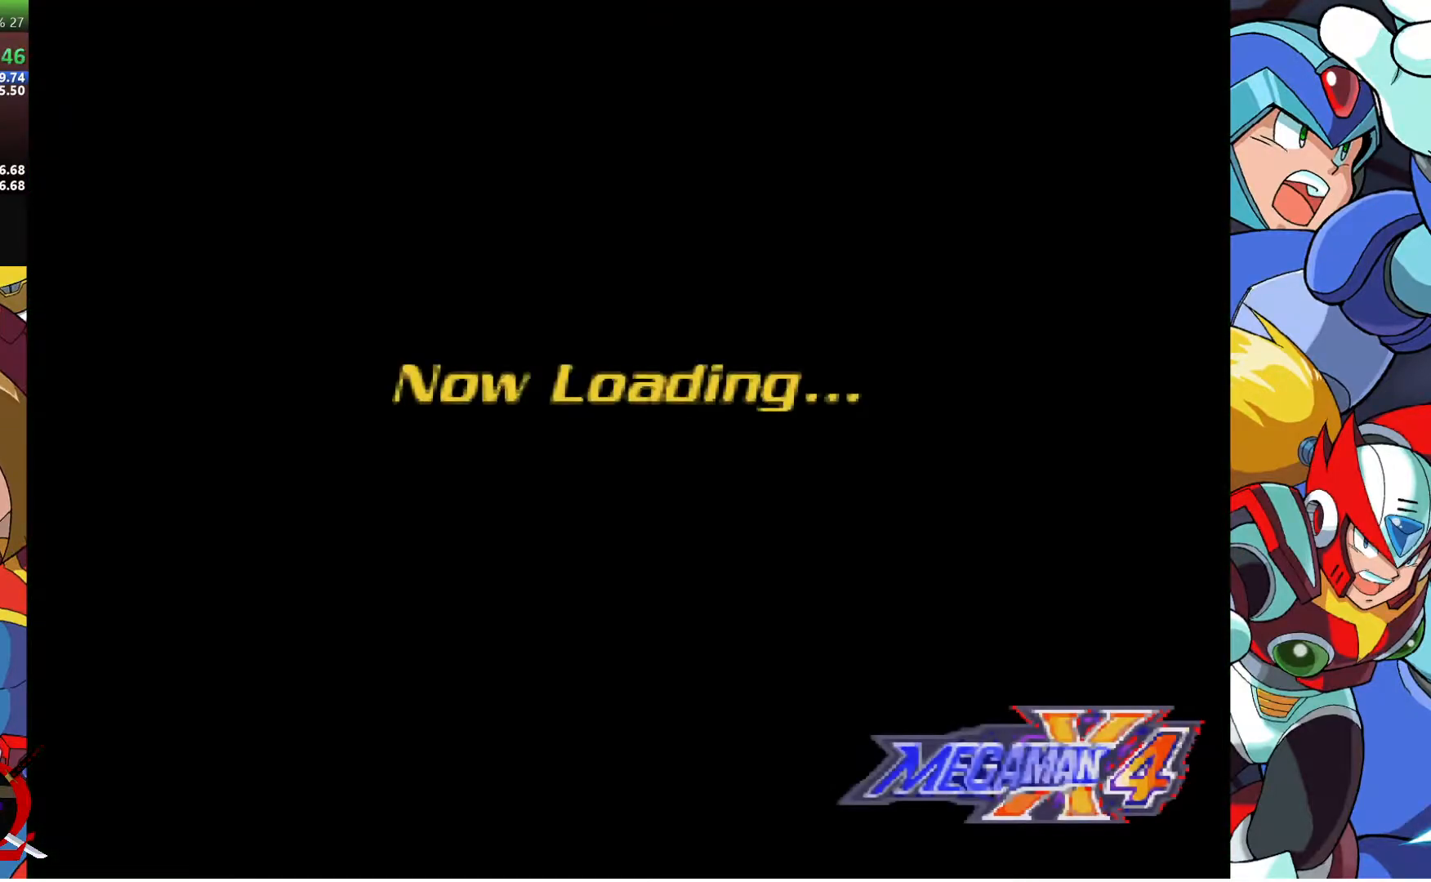
{"buttons": ["CROSS", "L1", "R2"], "left_stick": "center", "right_stick": "center", "events": [[483, "CROSS", "down"]]}
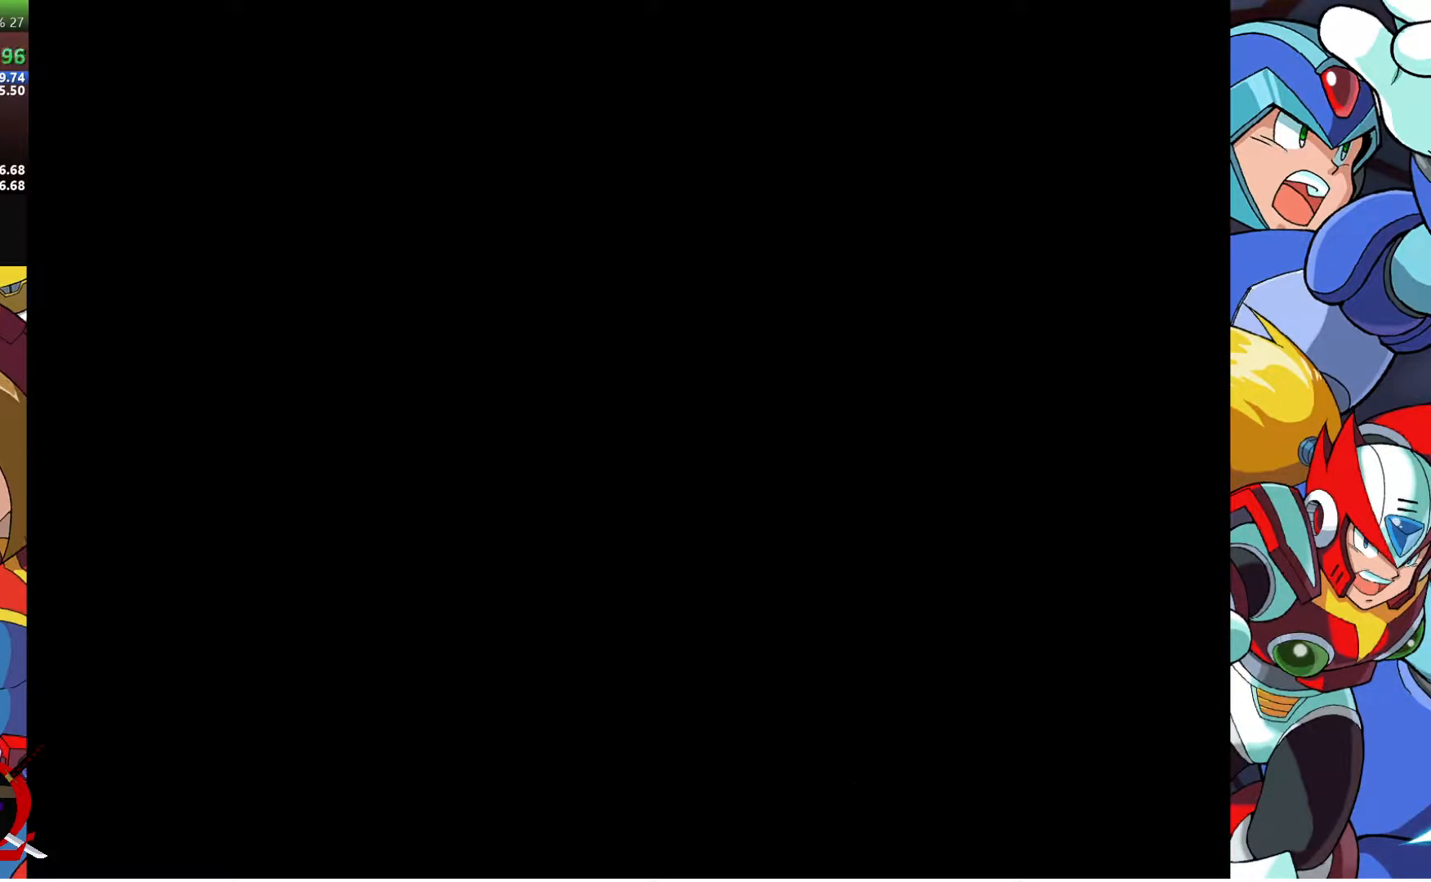
{"buttons": ["CROSS", "L1", "R2"], "left_stick": "center", "right_stick": "center", "events": [[83, "CROSS", "up"], [183, "CROSS", "down"], [250, "CROSS", "up"], [317, "CROSS", "down"], [383, "CROSS", "up"], [467, "CROSS", "down"]]}
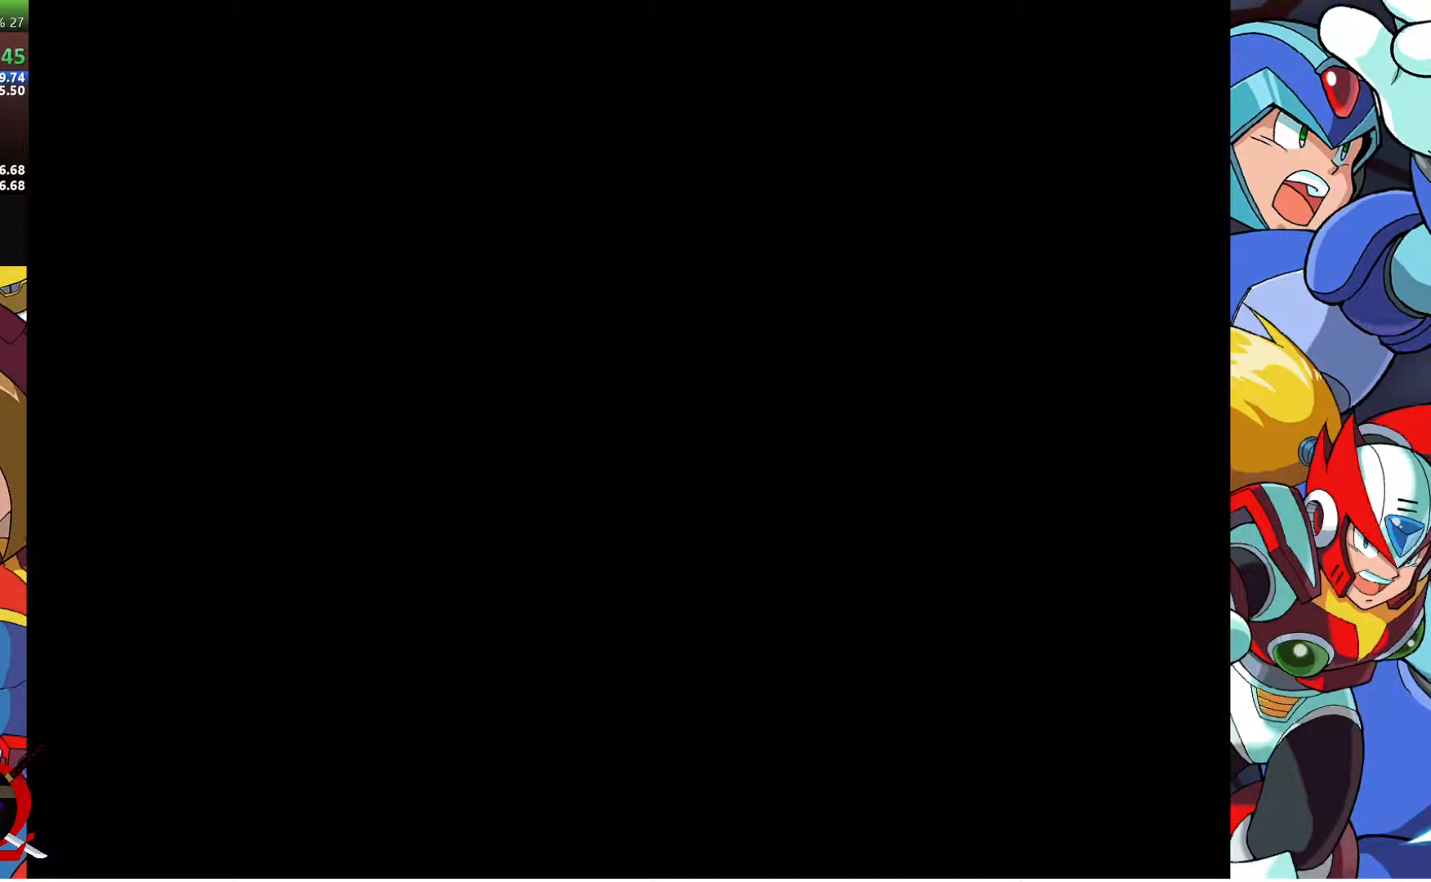
{"buttons": ["L1", "R2"], "left_stick": "center", "right_stick": "center", "events": [[50, "CROSS", "up"], [100, "CROSS", "down"], [183, "CROSS", "up"], [250, "CROSS", "down"], [333, "CROSS", "up"], [400, "CROSS", "down"], [450, "CROSS", "up"]]}
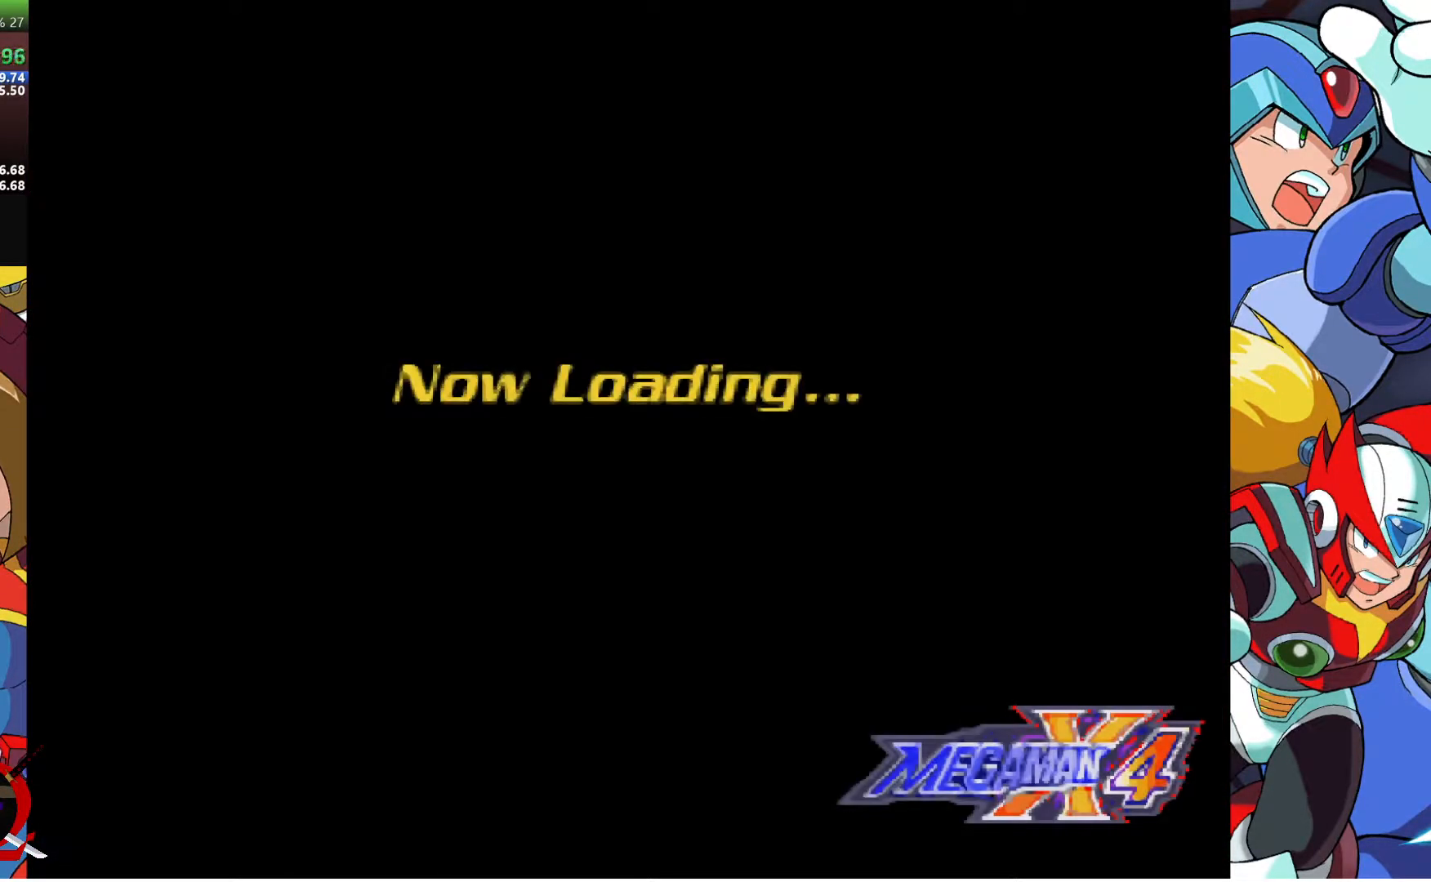
{"buttons": ["L1", "R2"], "left_stick": "center", "right_stick": "center", "events": []}
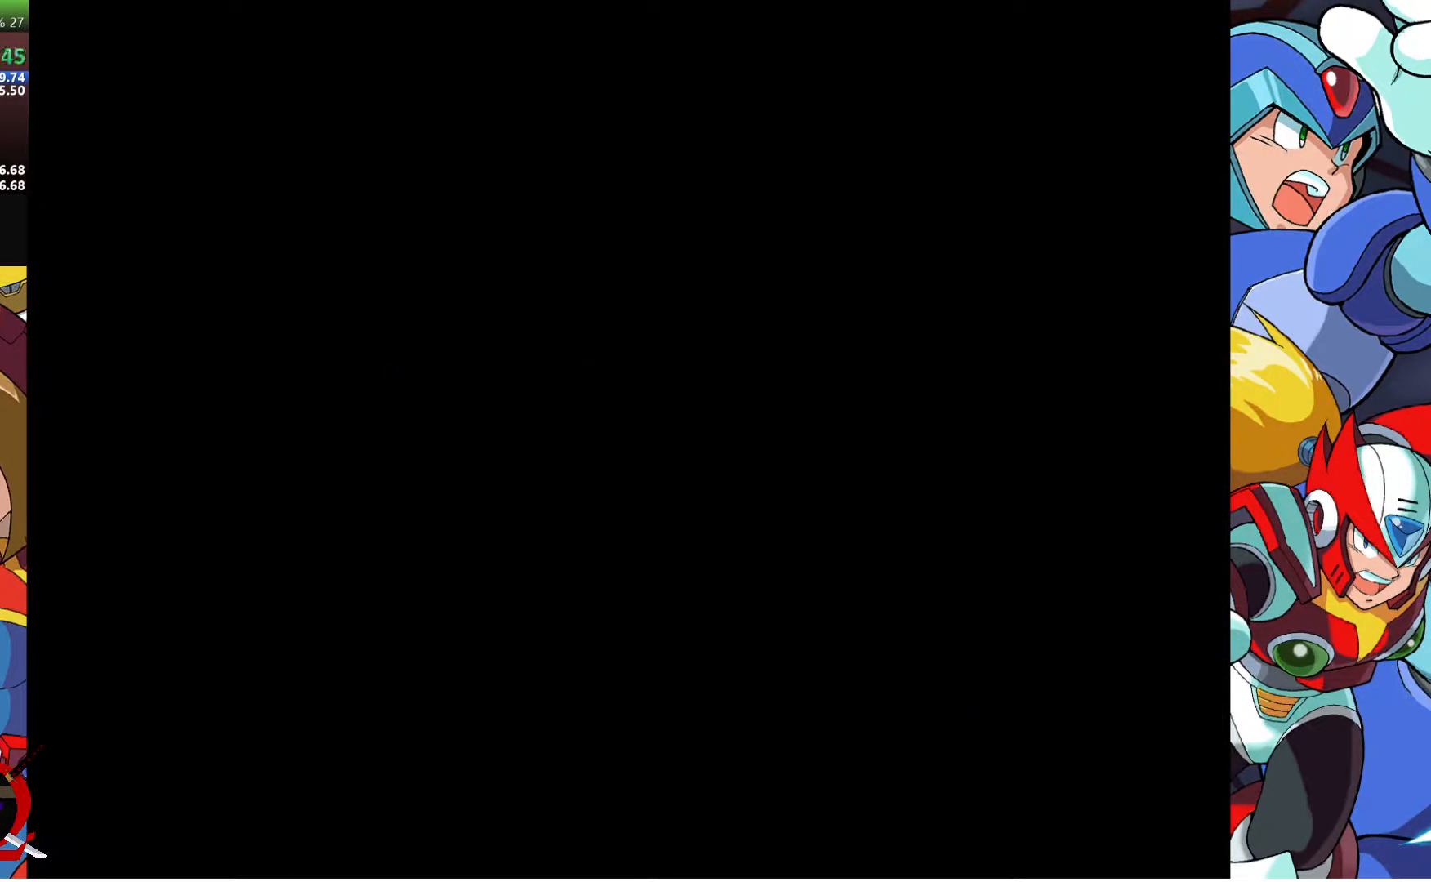
{"buttons": ["CROSS", "L1", "R2"], "left_stick": "center", "right_stick": "center", "events": [[467, "CROSS", "down"]]}
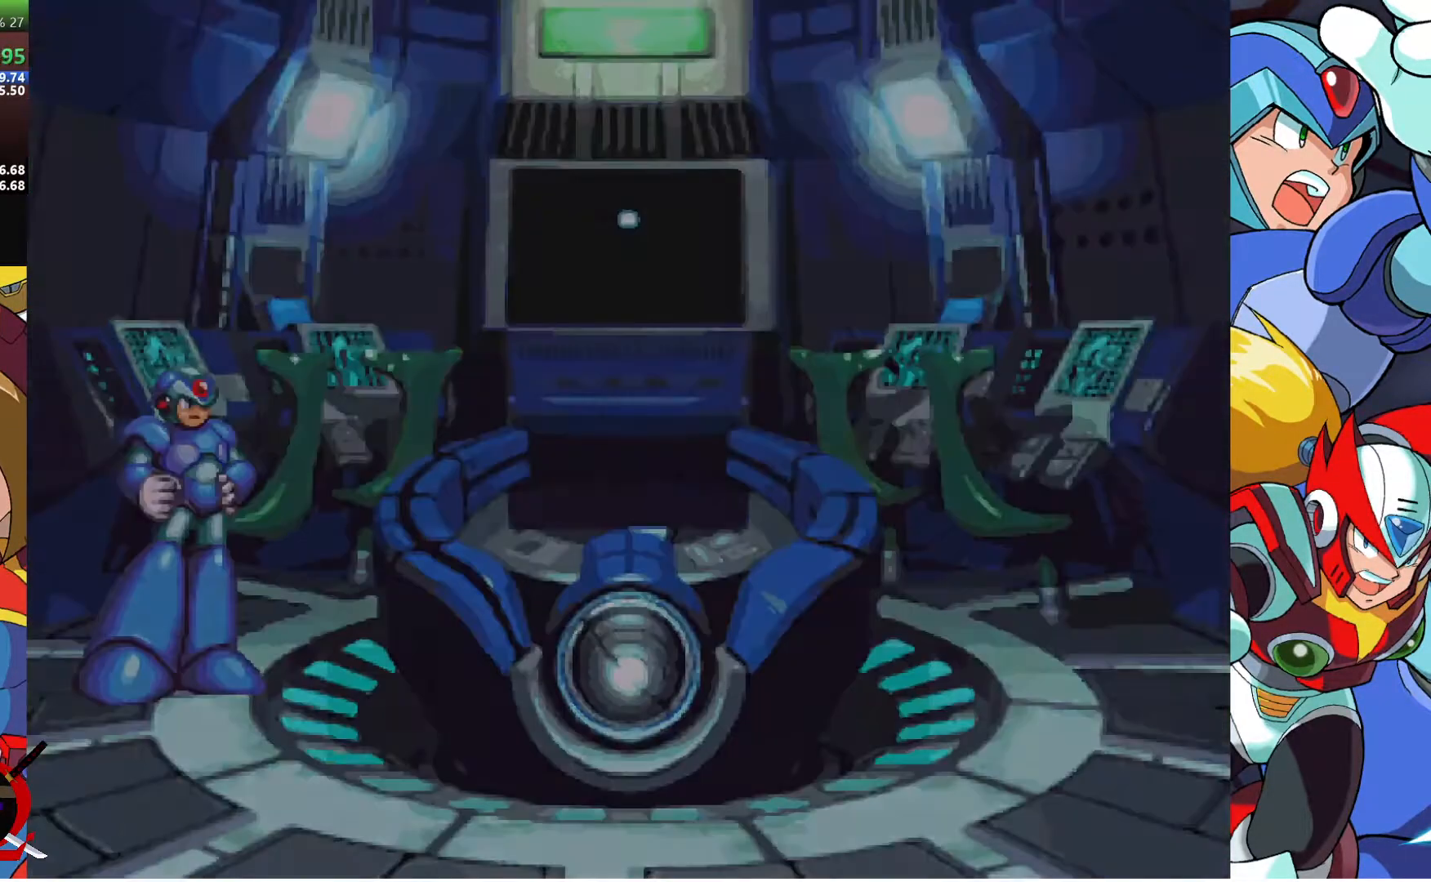
{"buttons": ["L1", "R2"], "left_stick": "center", "right_stick": "center", "events": [[50, "CROSS", "up"], [133, "CROSS", "down"], [200, "CROSS", "up"], [267, "CROSS", "down"], [350, "CROSS", "up"], [433, "CROSS", "down"], [500, "CROSS", "up"]]}
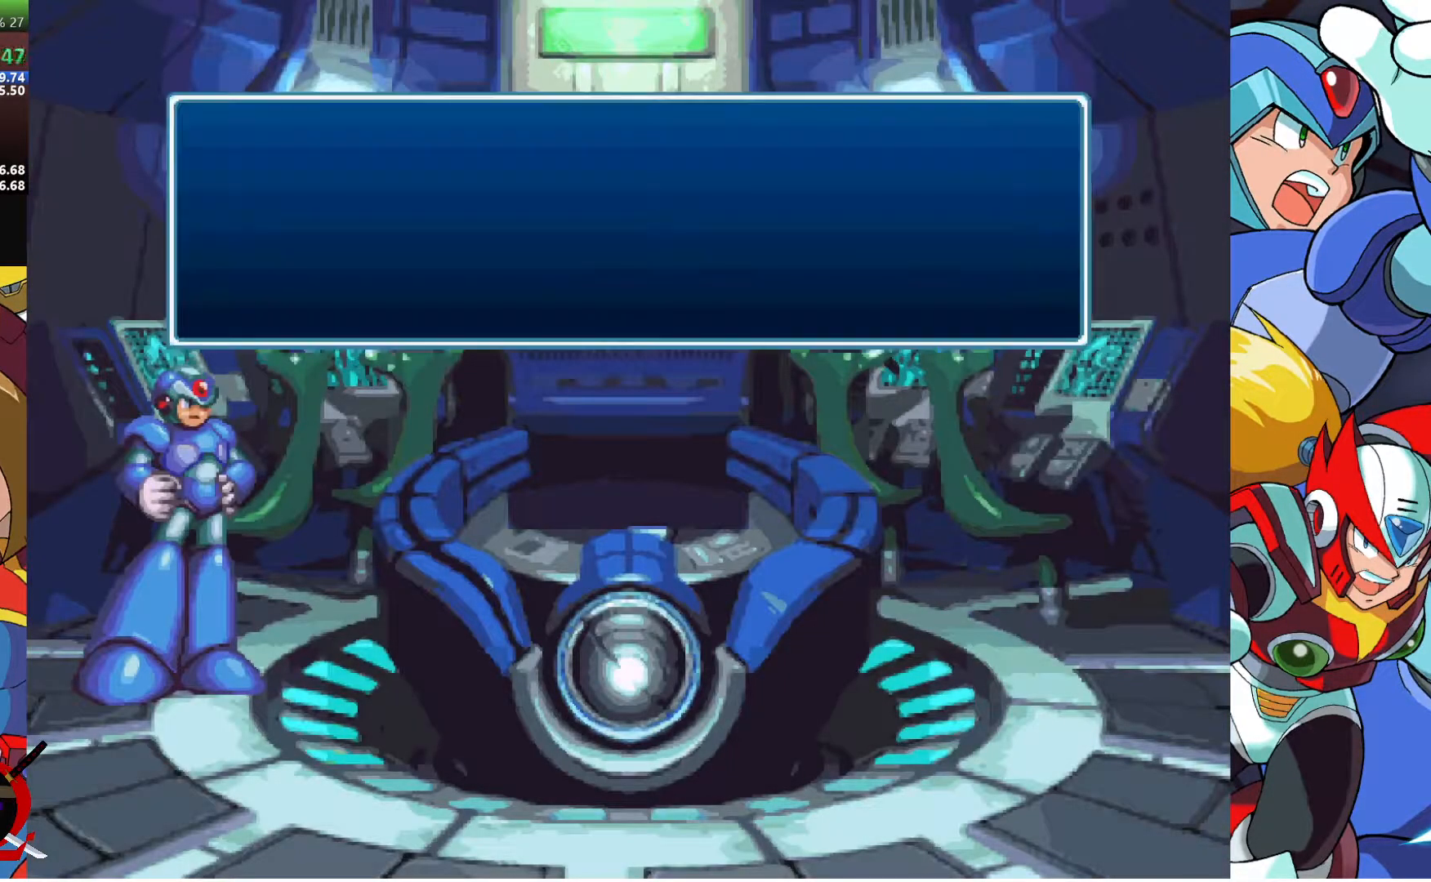
{"buttons": ["CROSS", "L1", "R2"], "left_stick": "center", "right_stick": "center", "events": [[83, "CROSS", "down"], [150, "CROSS", "up"], [217, "CROSS", "down"], [283, "CROSS", "up"], [367, "CROSS", "down"], [417, "CROSS", "up"], [500, "CROSS", "down"]]}
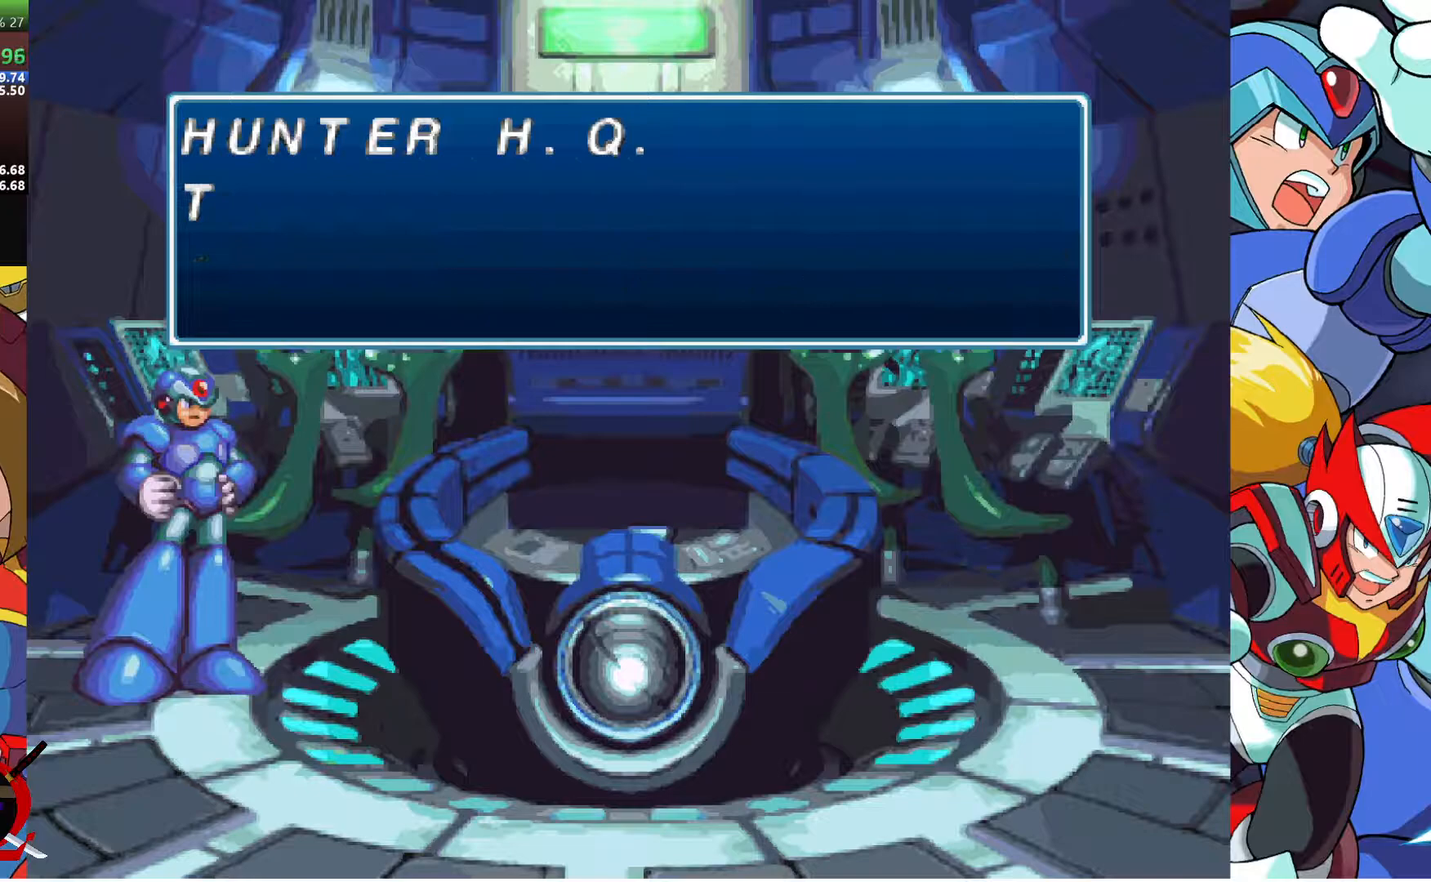
{"buttons": ["CROSS", "L1", "R2"], "left_stick": "center", "right_stick": "center", "events": [[83, "CROSS", "up"], [150, "CROSS", "down"], [233, "CROSS", "up"], [300, "CROSS", "down"], [367, "CROSS", "up"], [450, "CROSS", "down"]]}
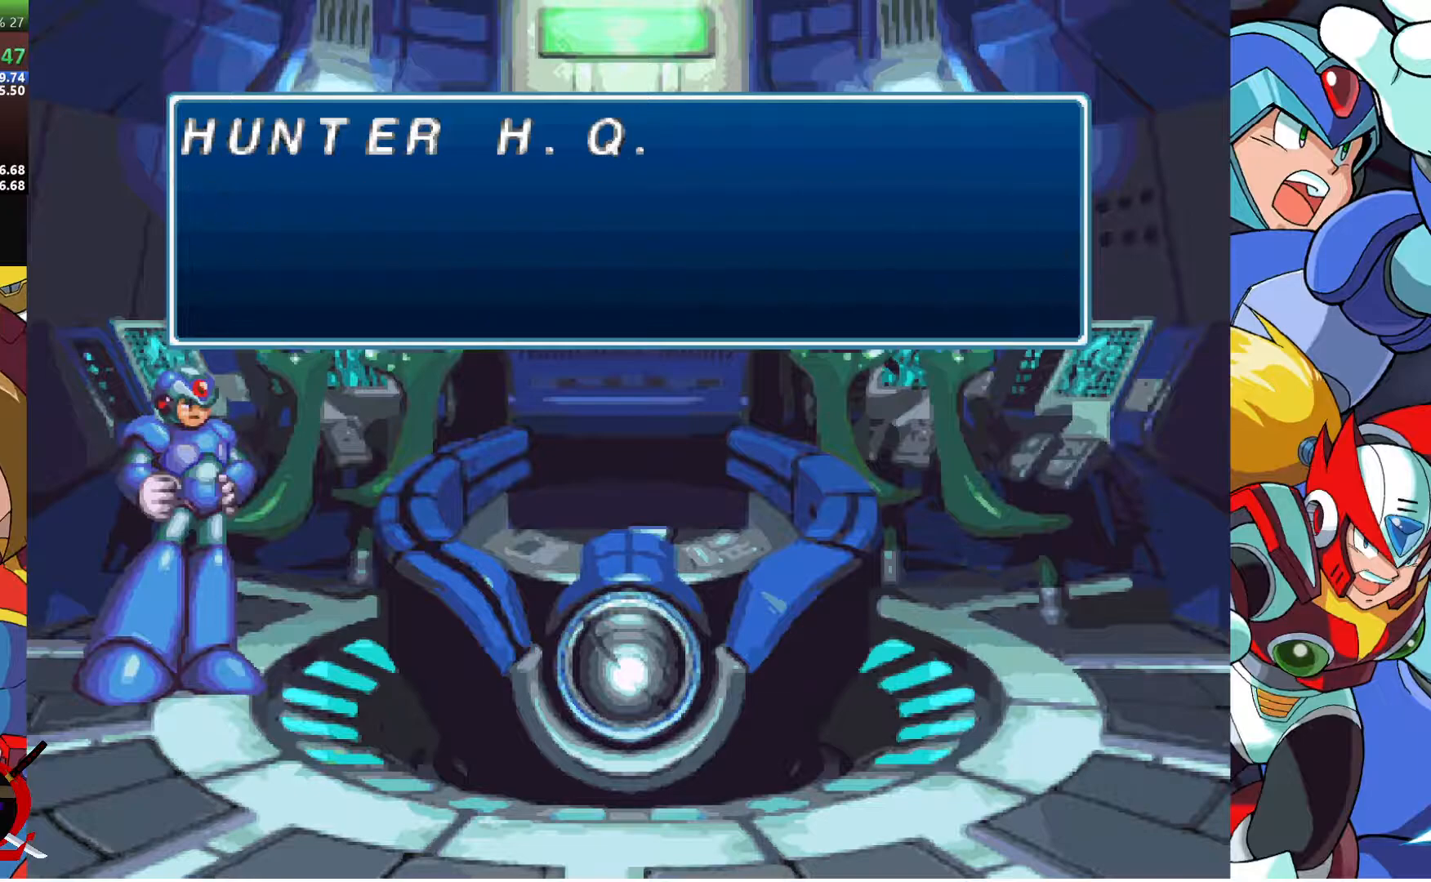
{"buttons": ["L1", "R2"], "left_stick": "center", "right_stick": "center", "events": [[33, "CROSS", "up"], [100, "CROSS", "down"], [167, "CROSS", "up"], [233, "CROSS", "down"], [317, "CROSS", "up"], [400, "CROSS", "down"], [467, "CROSS", "up"]]}
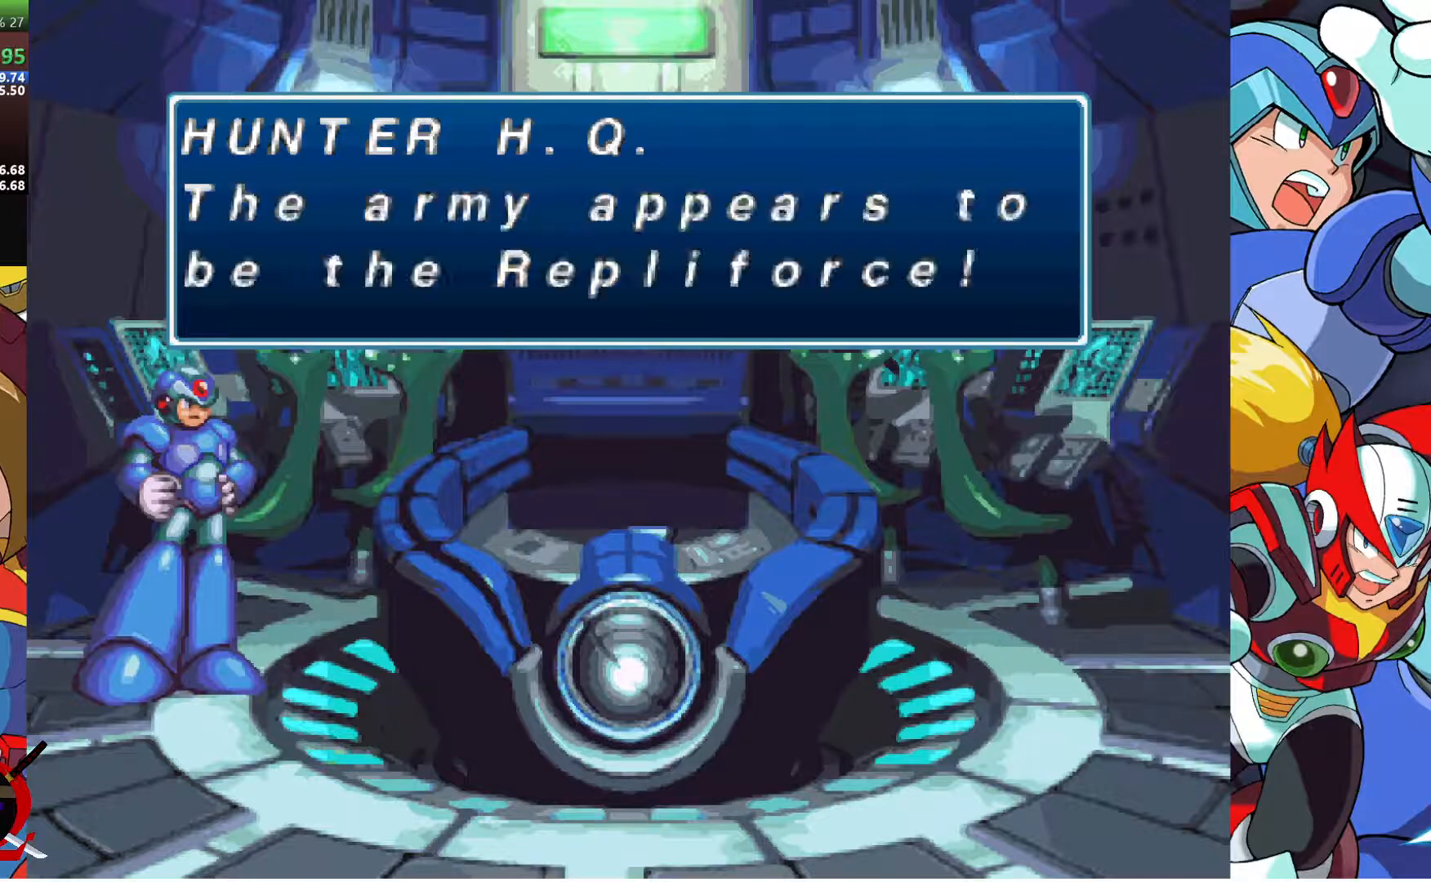
{"buttons": ["CROSS", "L1", "R2"], "left_stick": "center", "right_stick": "center", "events": [[50, "CROSS", "down"], [133, "CROSS", "up"], [200, "CROSS", "down"], [283, "CROSS", "up"], [350, "CROSS", "down"], [433, "CROSS", "up"], [500, "CROSS", "down"]]}
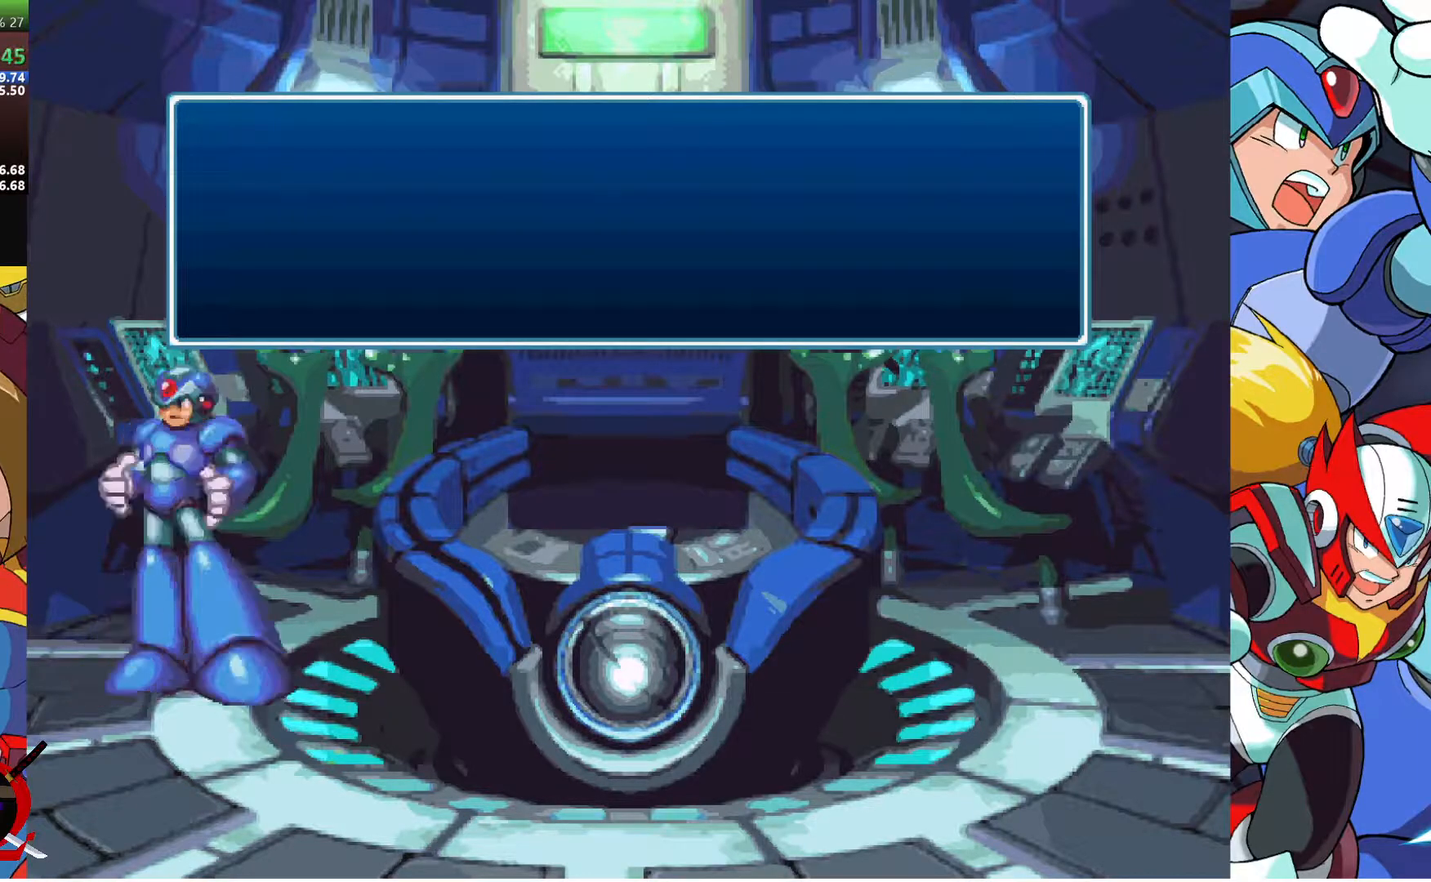
{"buttons": ["L1", "R2"], "left_stick": "center", "right_stick": "center", "events": [[83, "CROSS", "up"], [167, "CROSS", "down"], [250, "CROSS", "up"], [333, "CROSS", "down"], [383, "CROSS", "up"]]}
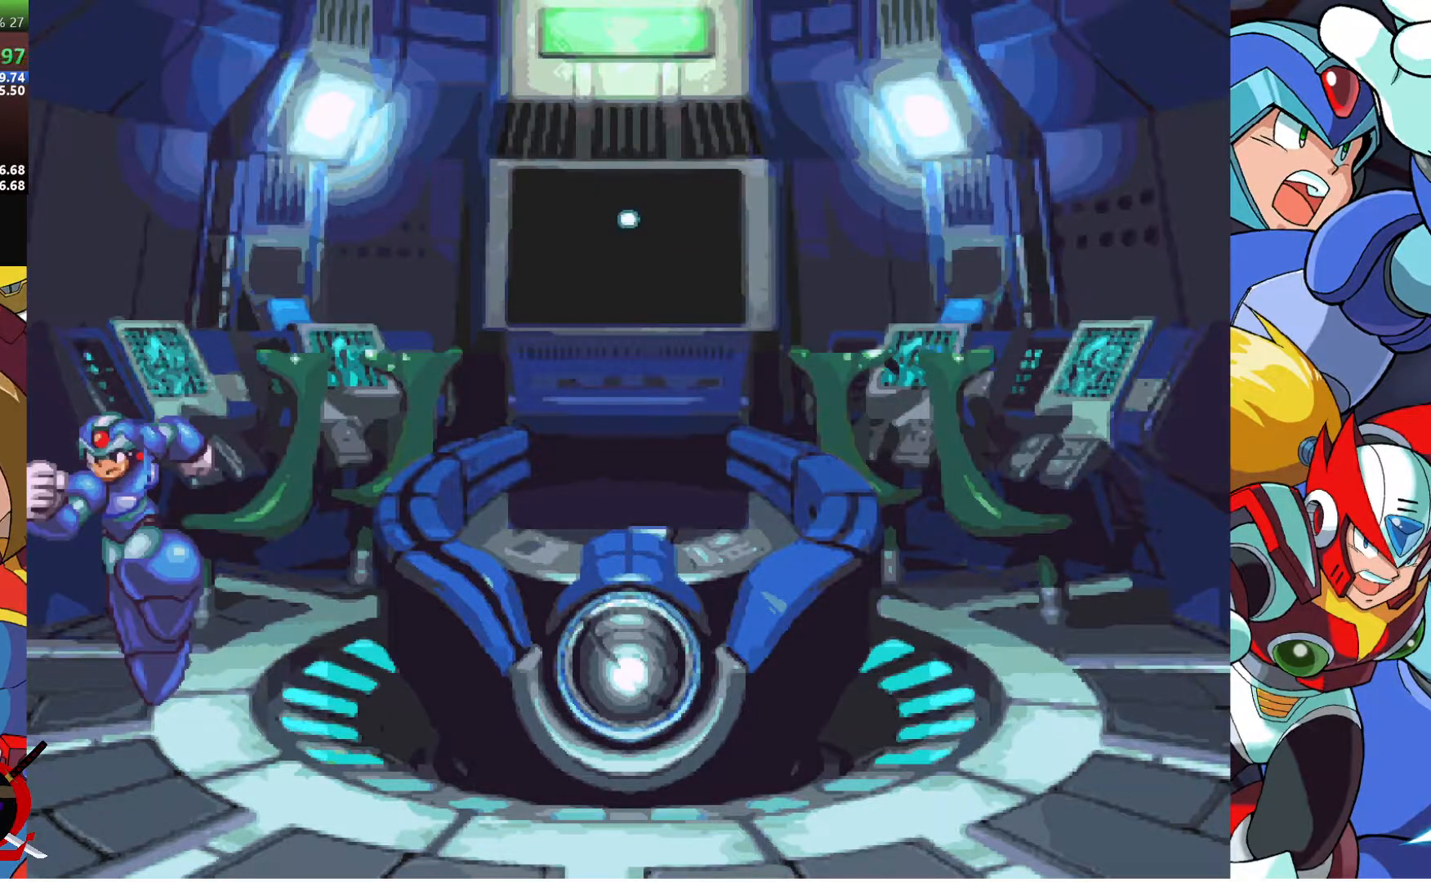
{"buttons": ["L1", "R2"], "left_stick": "center", "right_stick": "center", "events": []}
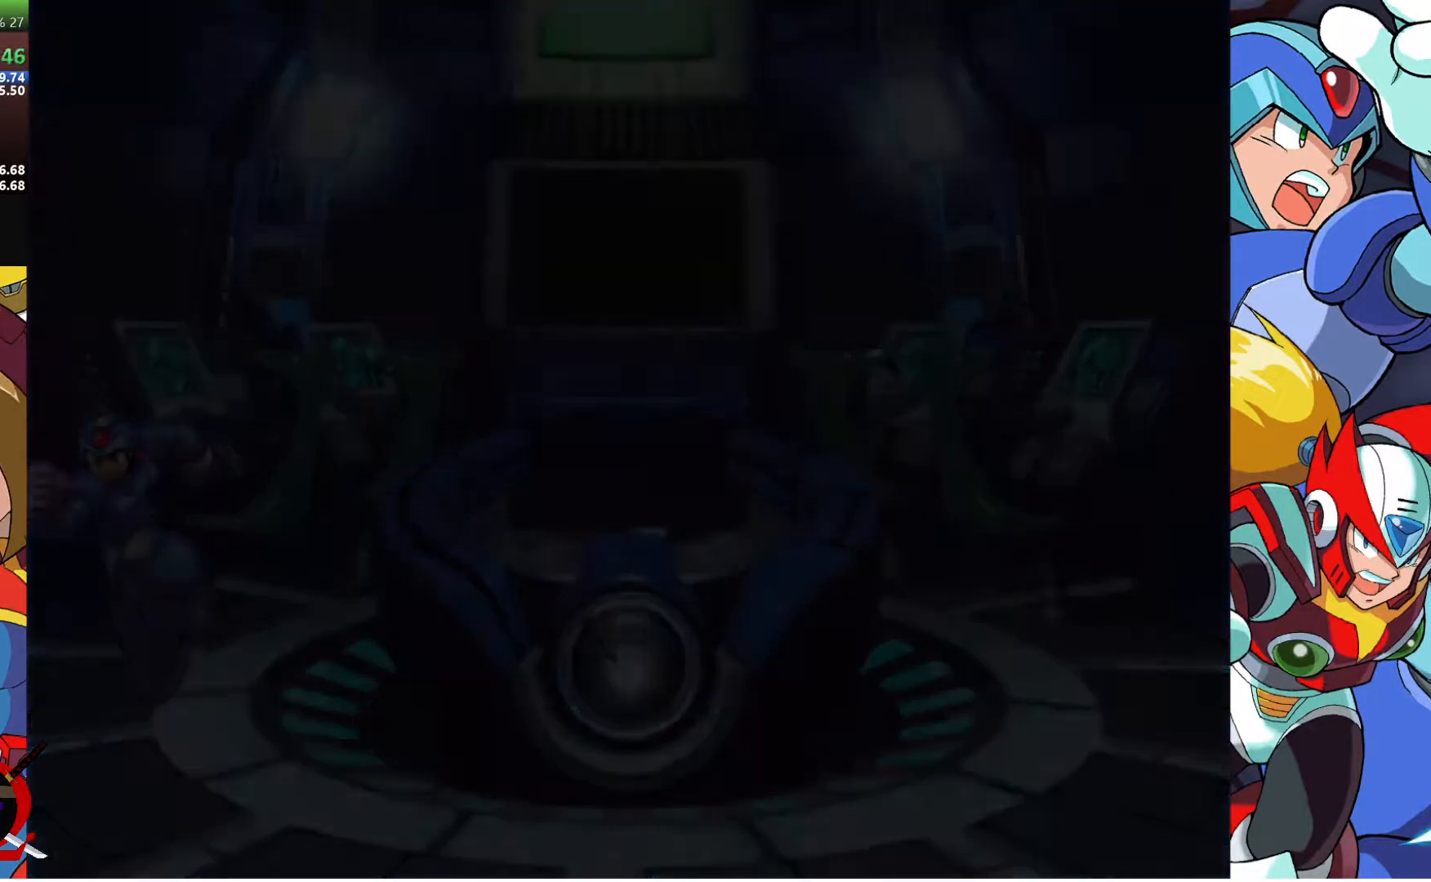
{"buttons": ["L1", "R2"], "left_stick": "center", "right_stick": "center", "events": []}
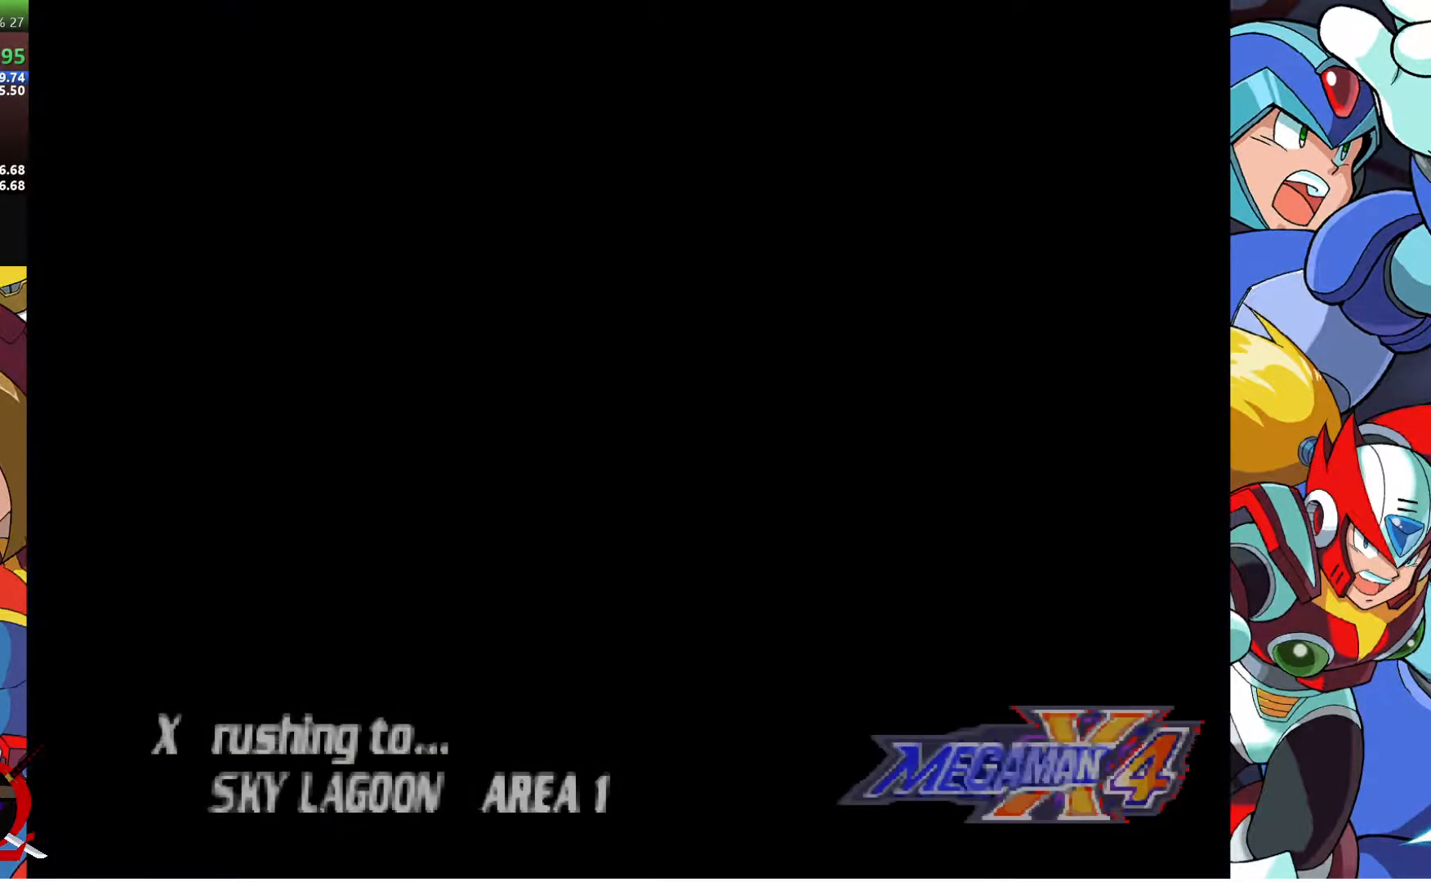
{"buttons": ["L1", "R2"], "left_stick": "center", "right_stick": "center", "events": []}
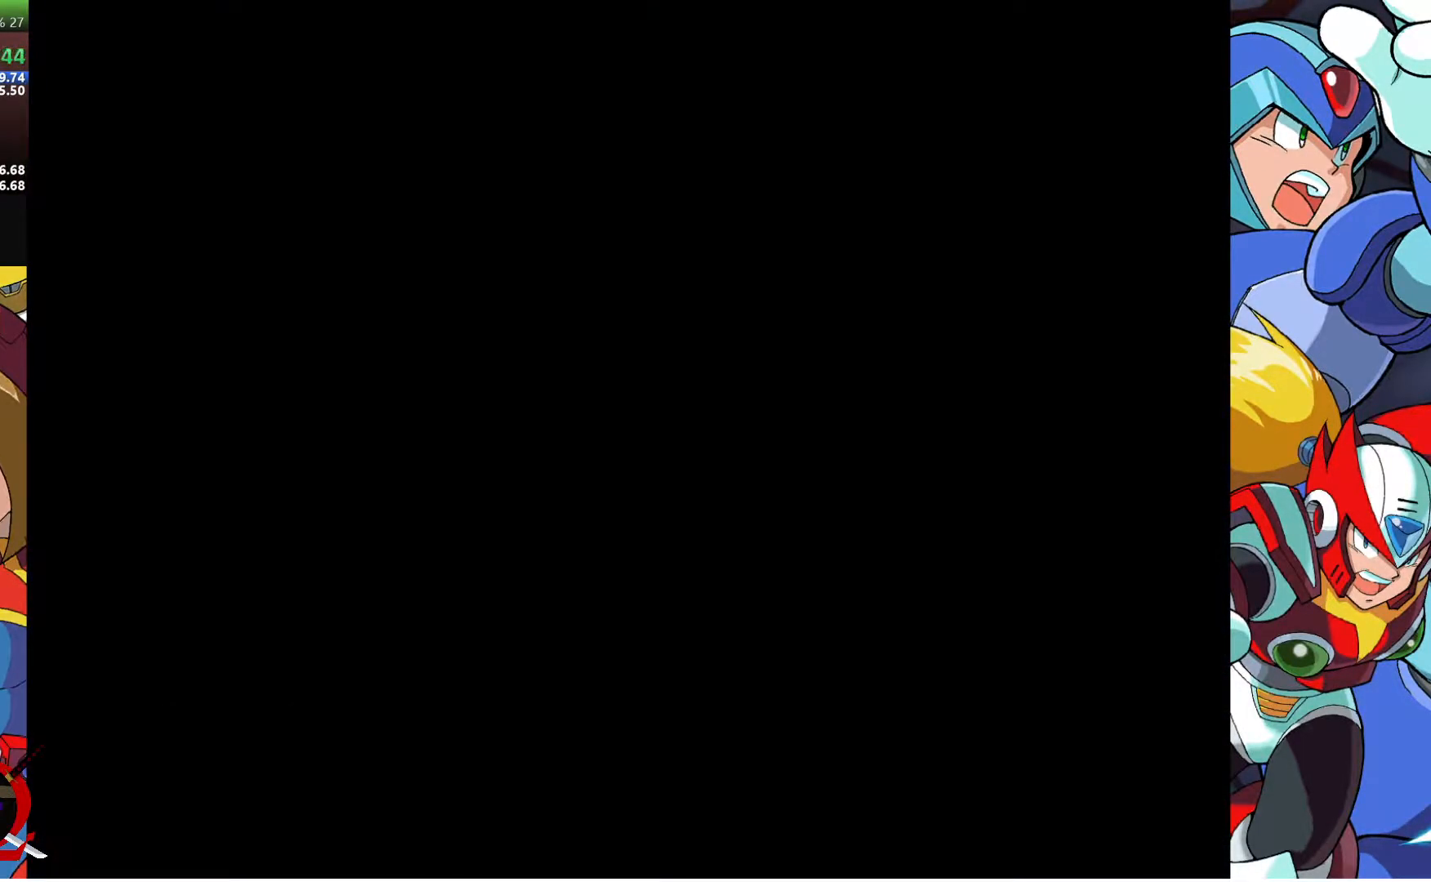
{"buttons": ["L1", "R2"], "left_stick": "center", "right_stick": "center", "events": []}
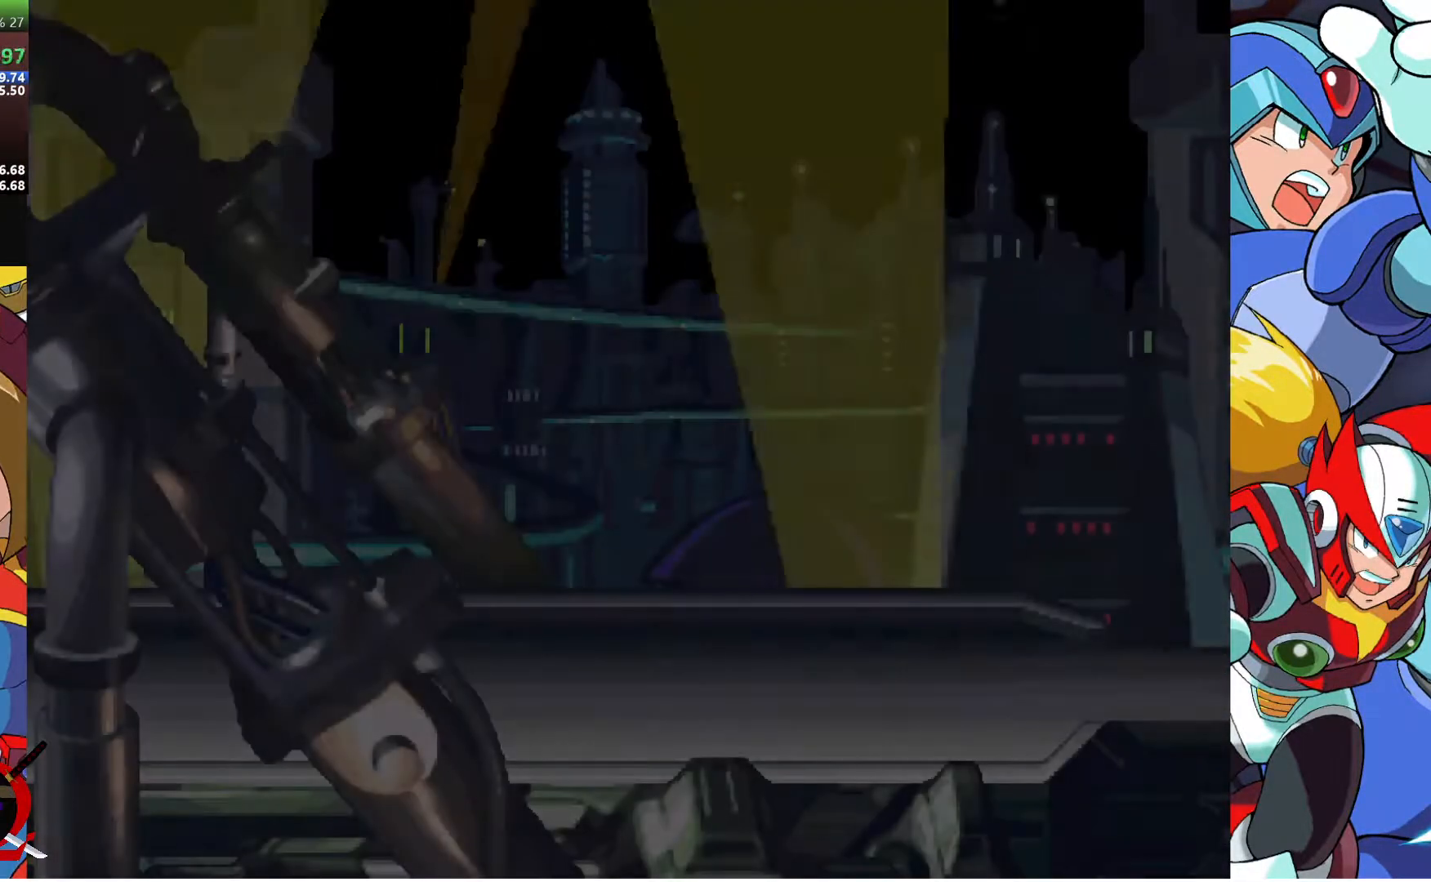
{"buttons": ["L1", "R2"], "left_stick": "center", "right_stick": "center", "events": []}
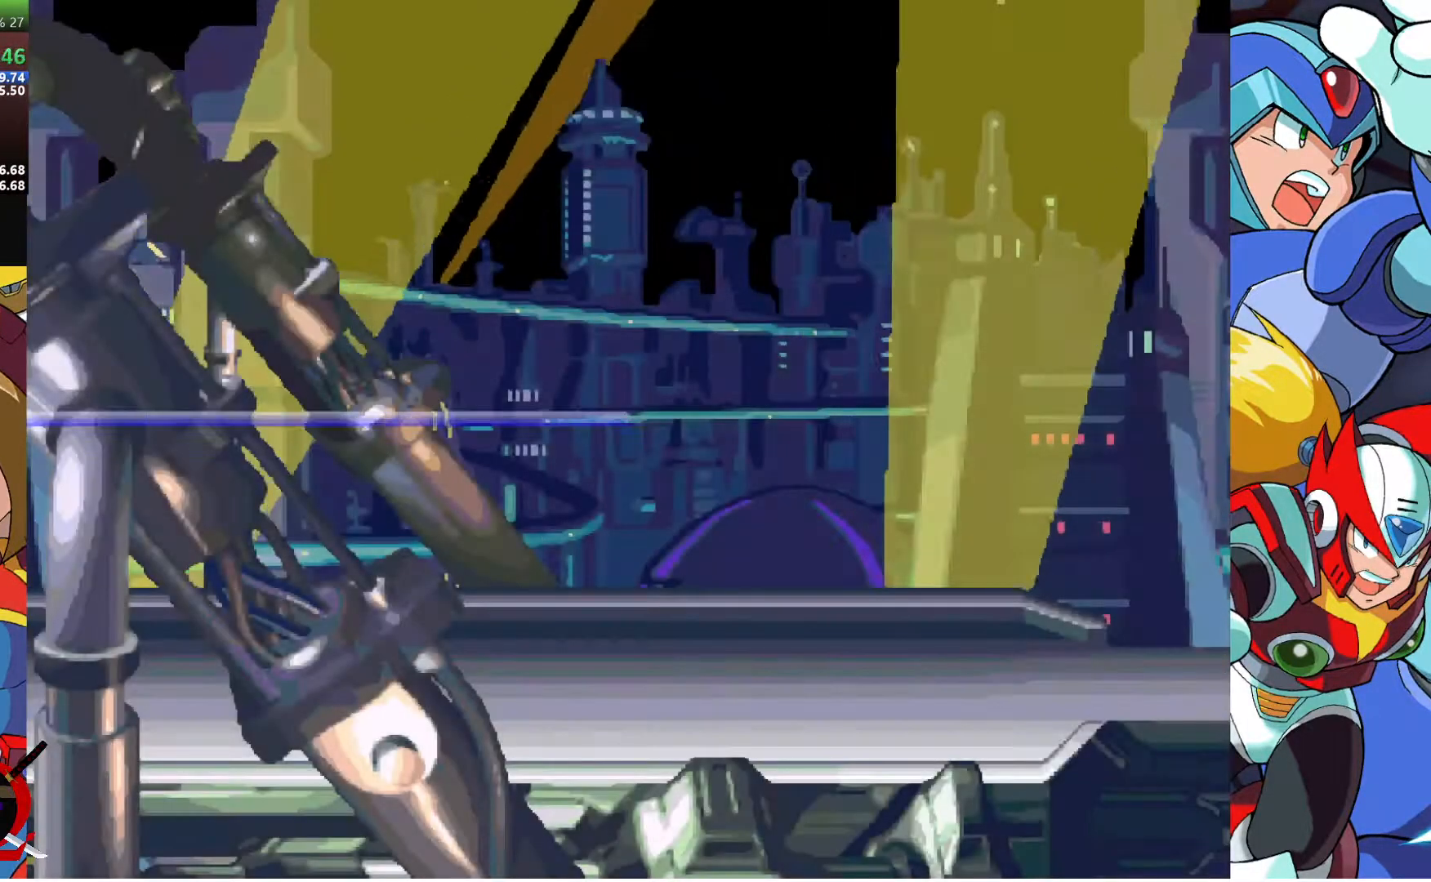
{"buttons": ["L1", "R2"], "left_stick": "center", "right_stick": "center", "events": []}
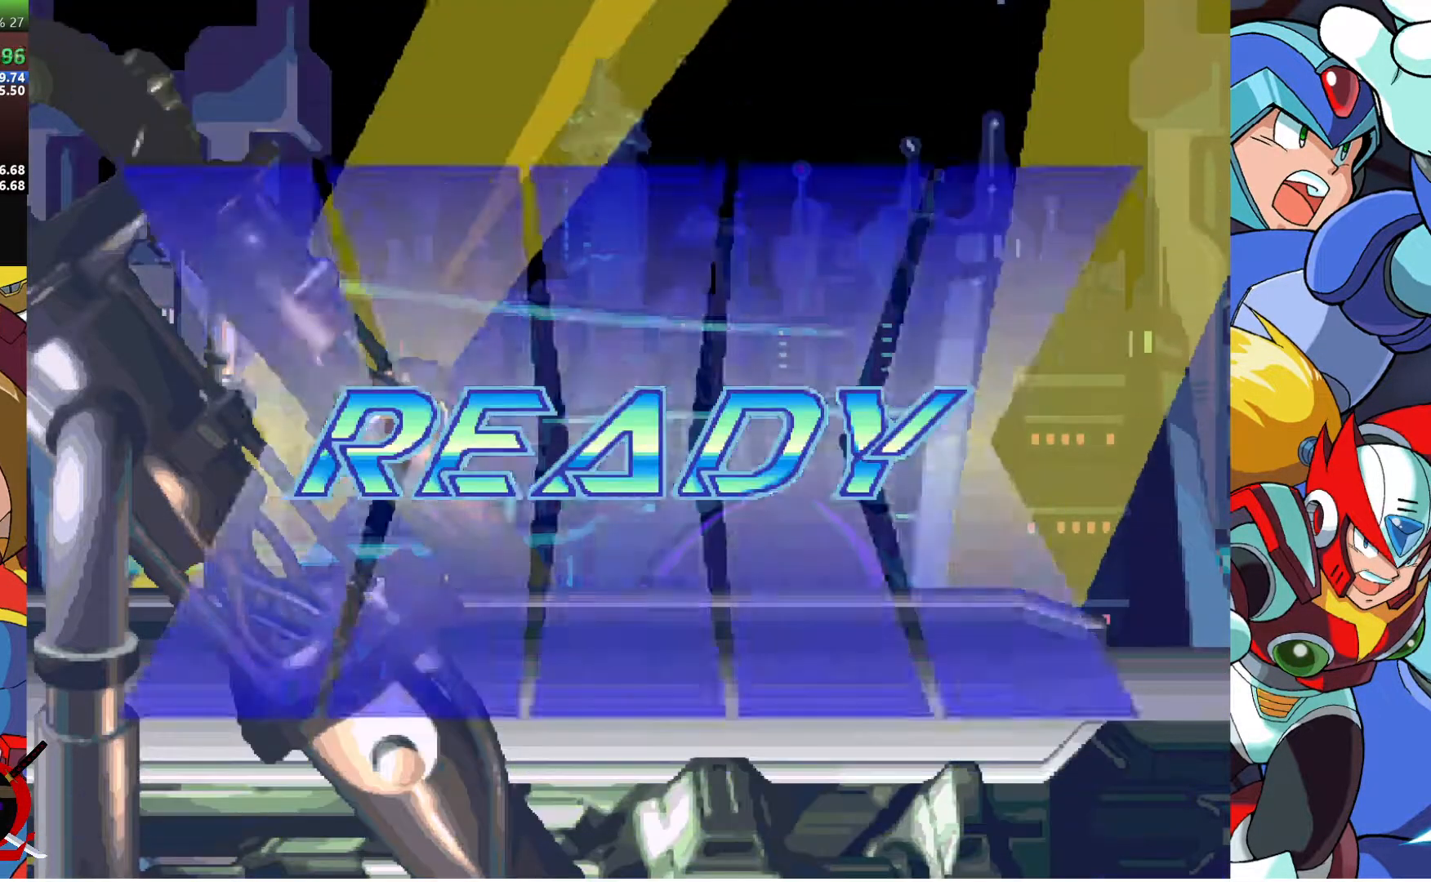
{"buttons": ["L1", "R2"], "left_stick": "center", "right_stick": "center", "events": []}
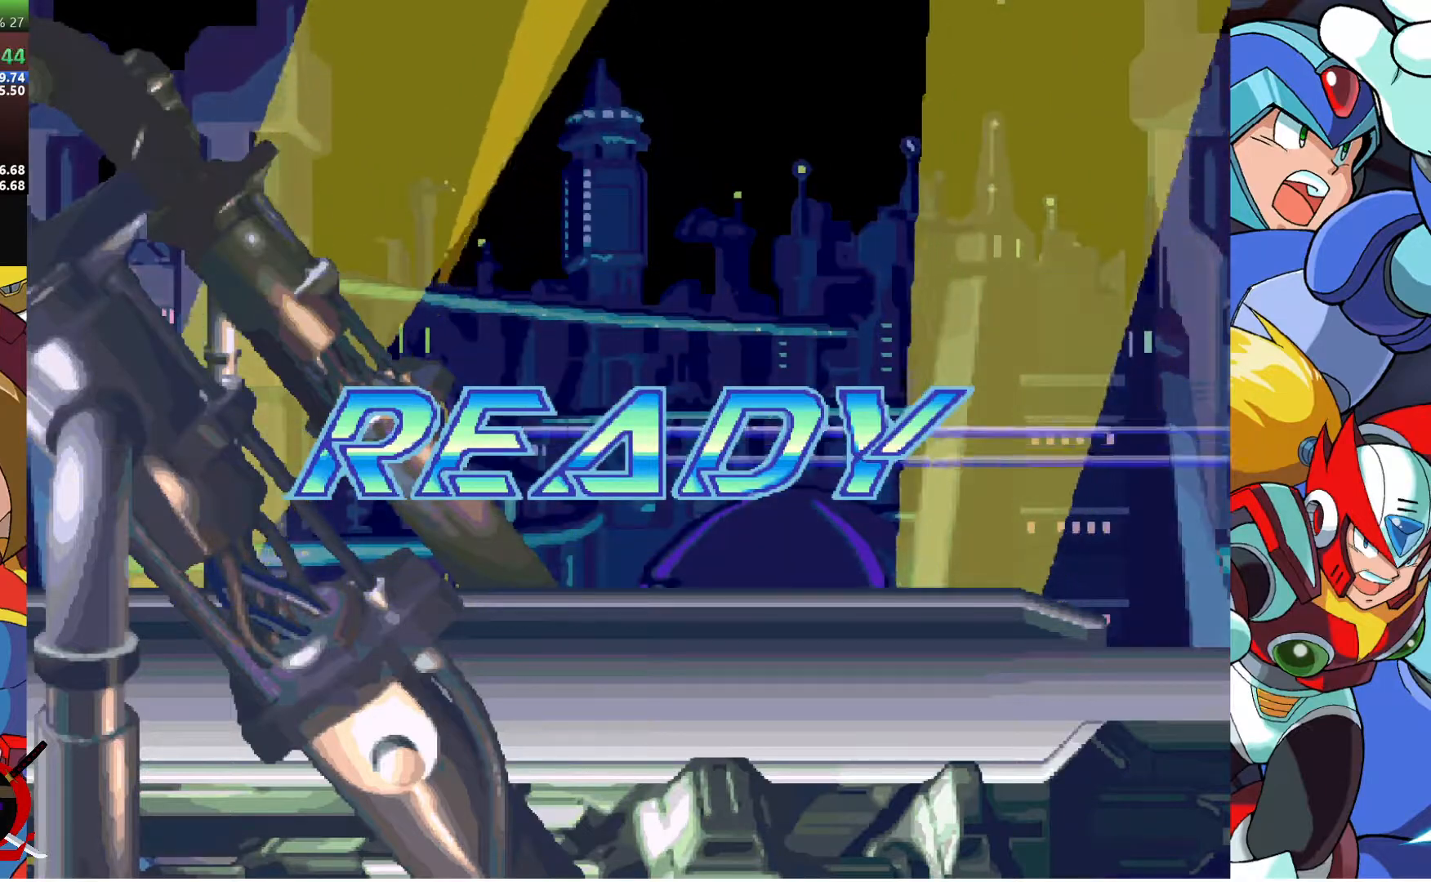
{"buttons": ["L1", "R2"], "left_stick": "center", "right_stick": "center", "events": []}
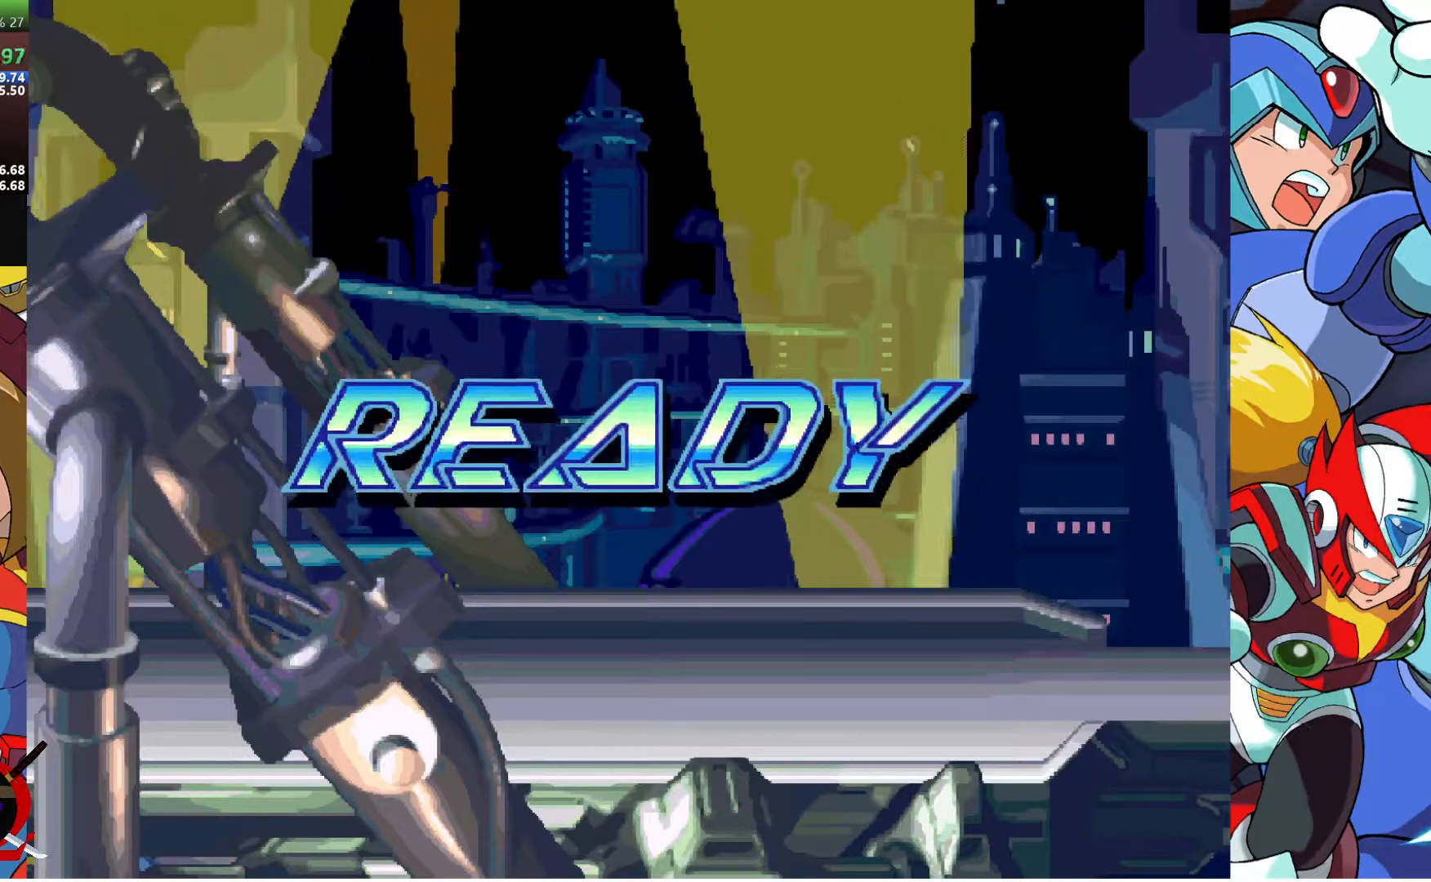
{"buttons": ["L1", "R2"], "left_stick": "center", "right_stick": "center", "events": []}
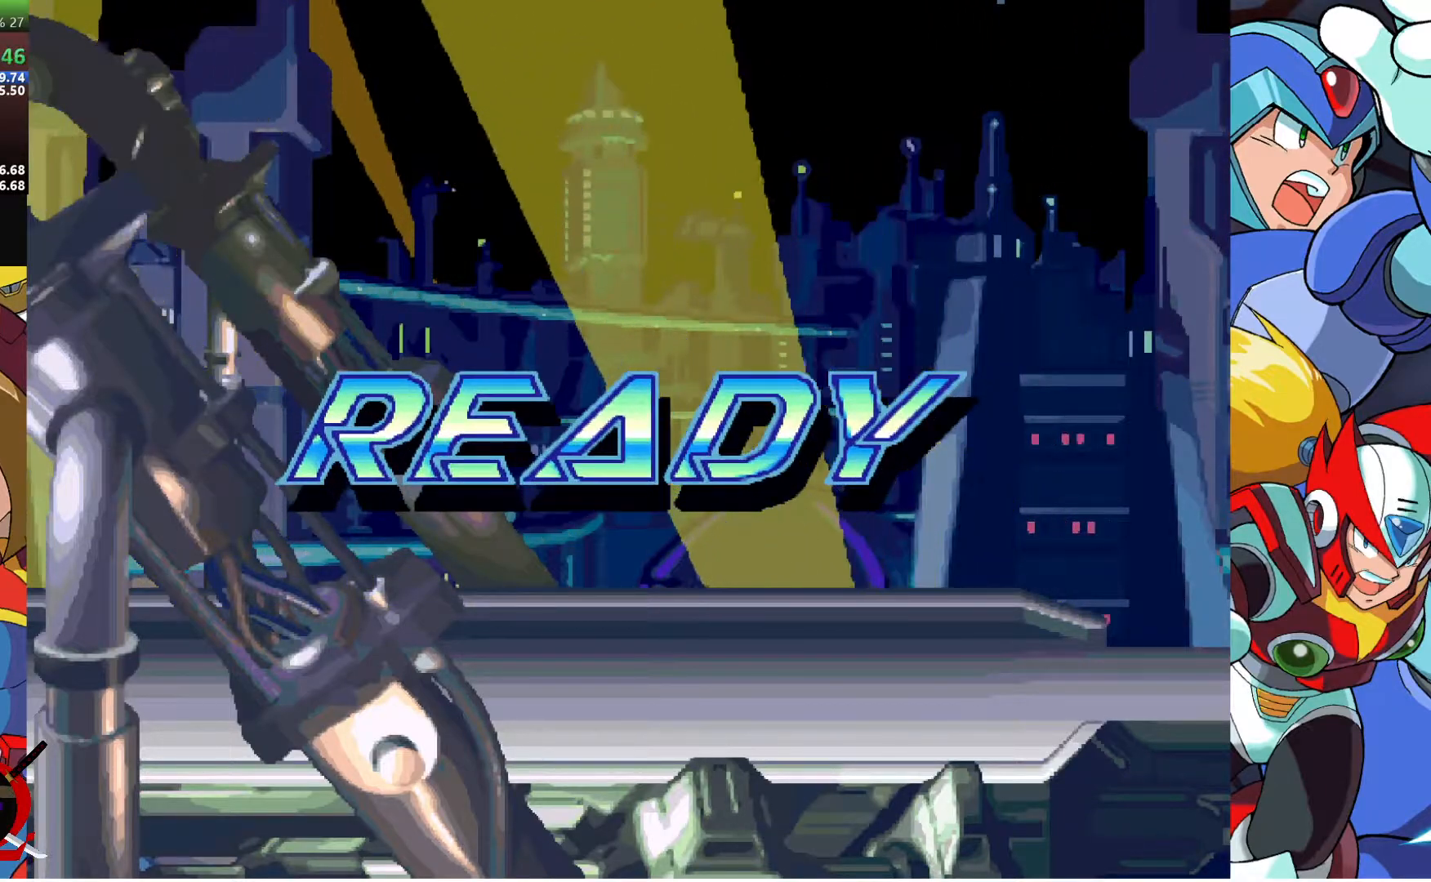
{"buttons": ["L1", "R2"], "left_stick": "center", "right_stick": "center", "events": []}
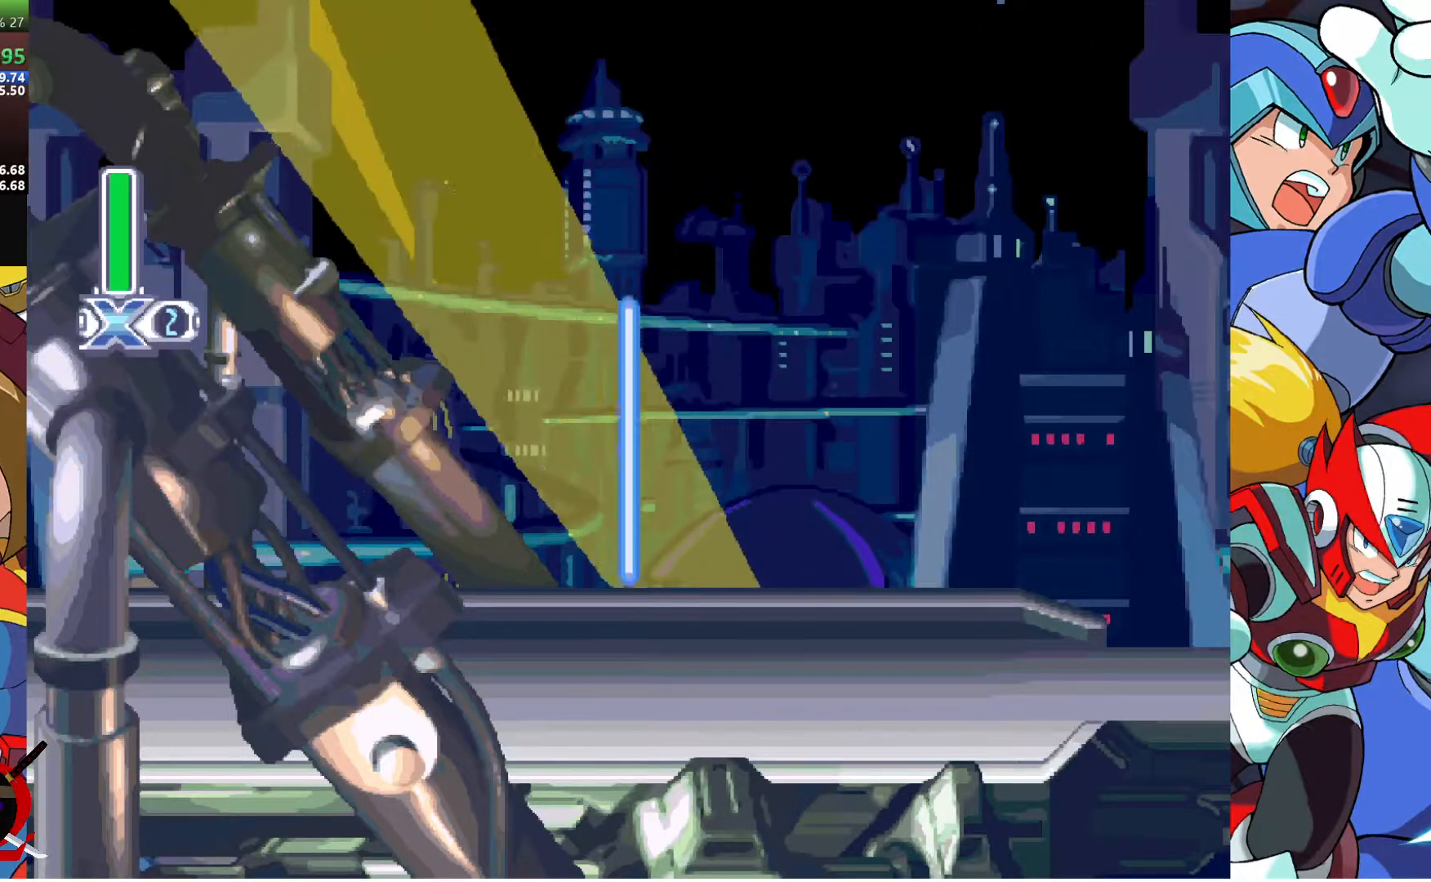
{"buttons": ["L1", "R2"], "left_stick": "center", "right_stick": "center", "events": []}
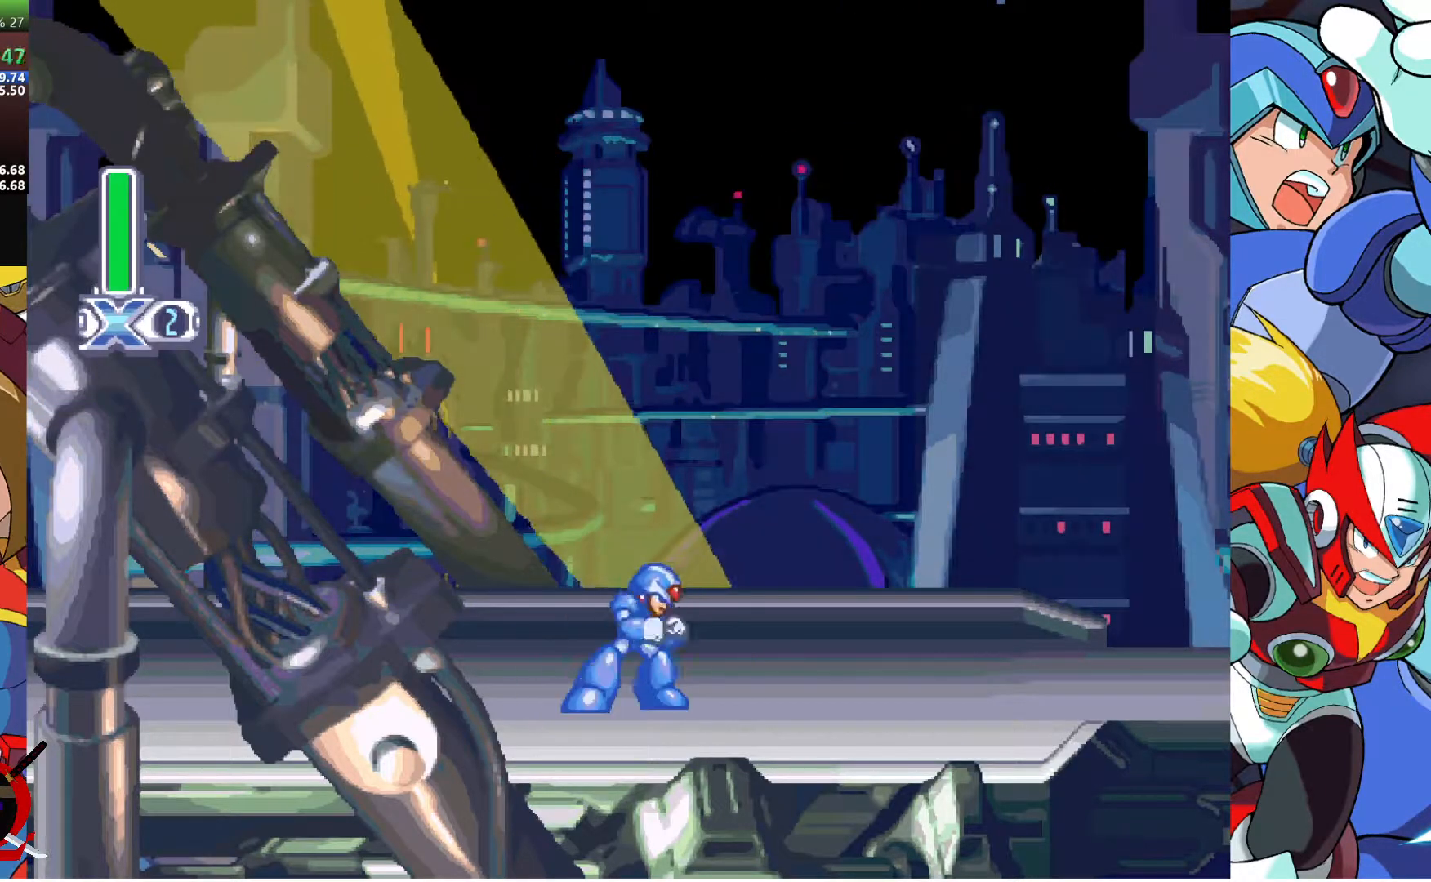
{"buttons": ["L1", "R2"], "left_stick": "center", "right_stick": "center", "events": []}
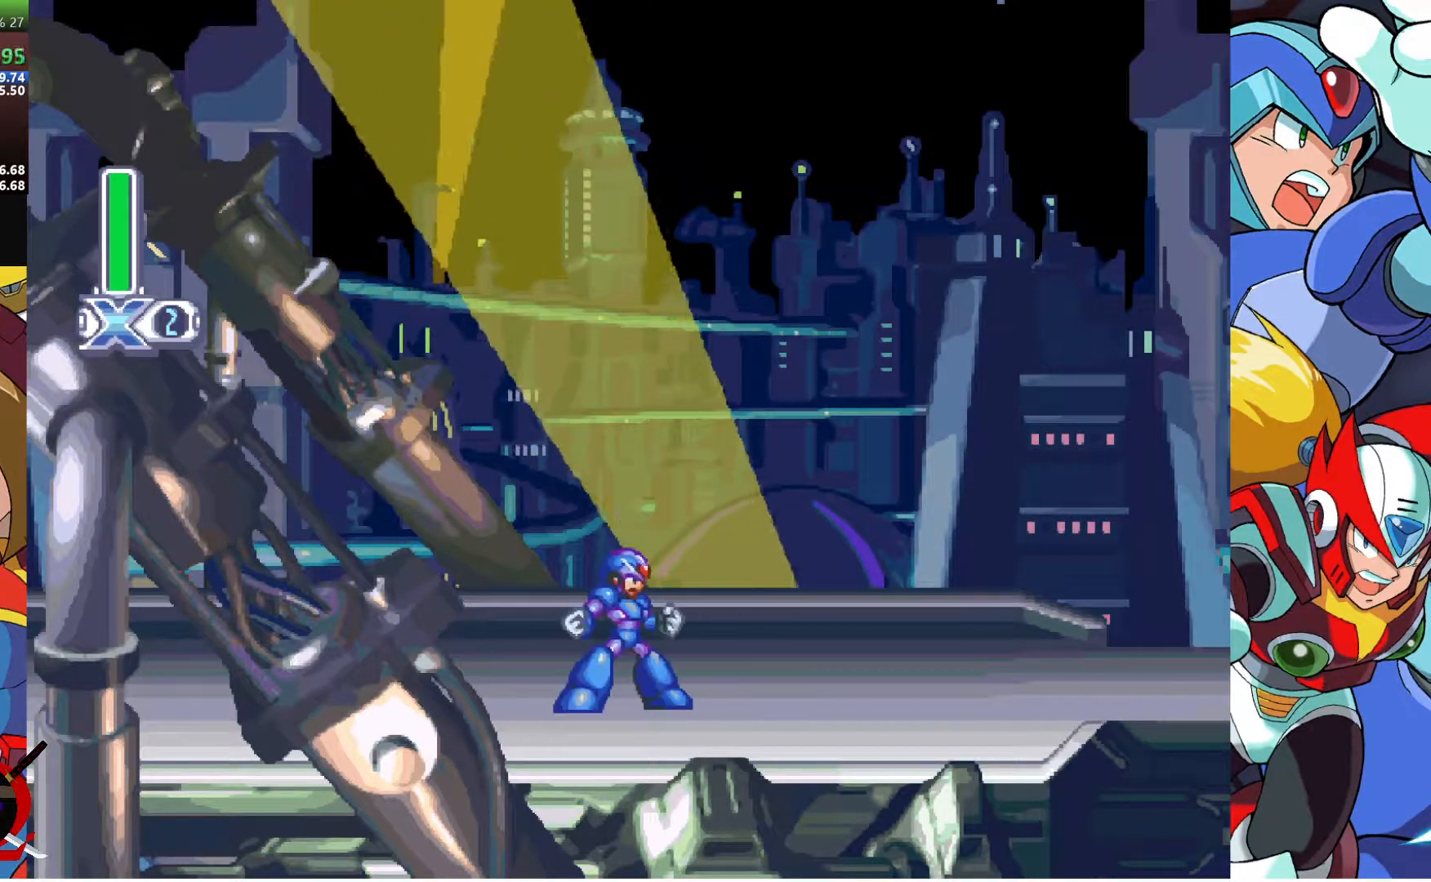
{"buttons": ["L1", "R2"], "left_stick": "center", "right_stick": "center", "events": []}
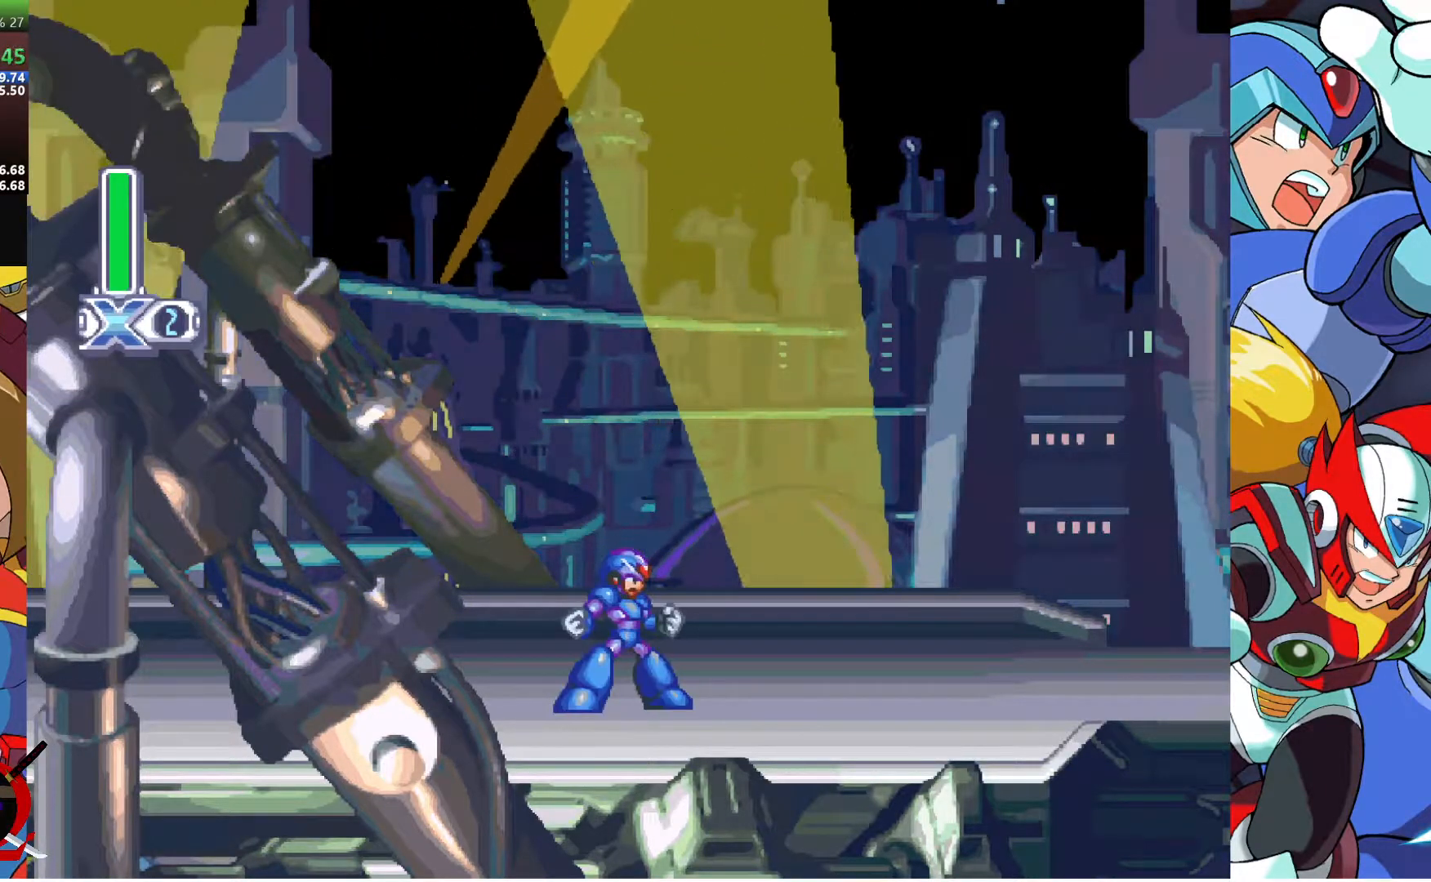
{"buttons": ["SQUARE", "DPAD_RIGHT"], "left_stick": "center", "right_stick": "center", "events": [[167, "L1", "up"], [167, "SQUARE", "down"], [200, "R2", "up"], [350, "DPAD_RIGHT", "down"]]}